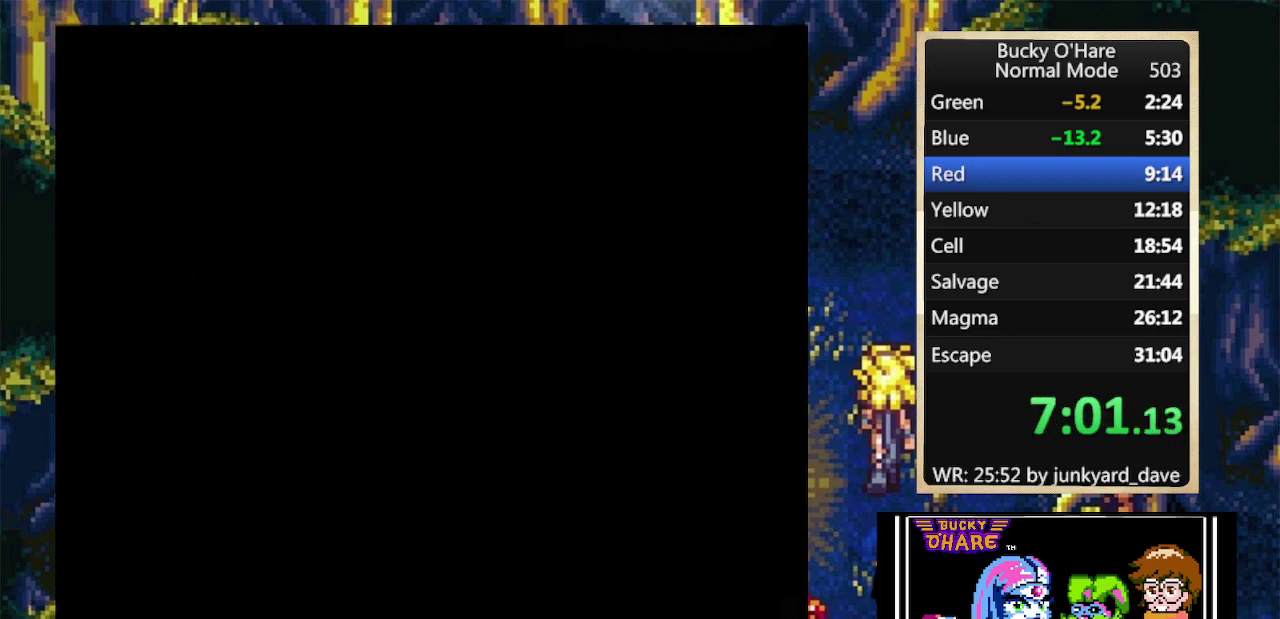
Gameplay with a controller (Nintendo layout); each line is a JSON object with the inputs held at the frame after it. "events" lists button and stick changes between this image and that frame as [ms after this image, input, new state], when the widget could be followed in between. Not read: L1 L3 R1 R2 R3.
{"buttons": ["DPAD_RIGHT"], "events": []}
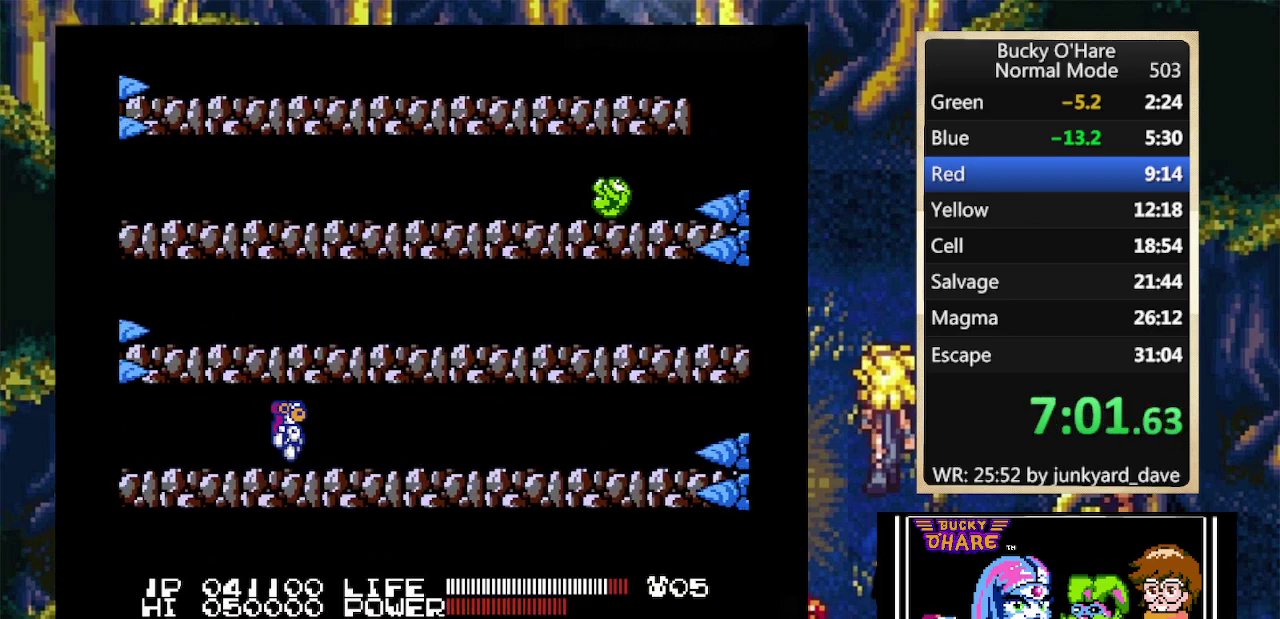
{"buttons": [], "events": [[300, "DPAD_RIGHT", "up"]]}
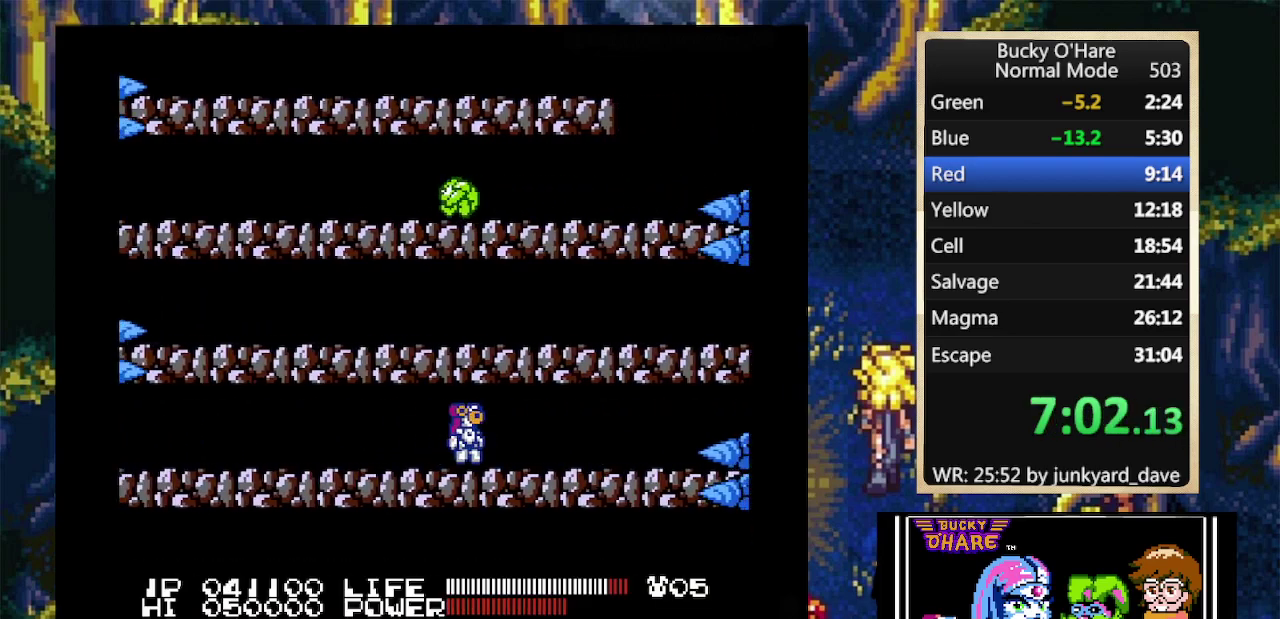
{"buttons": [], "events": []}
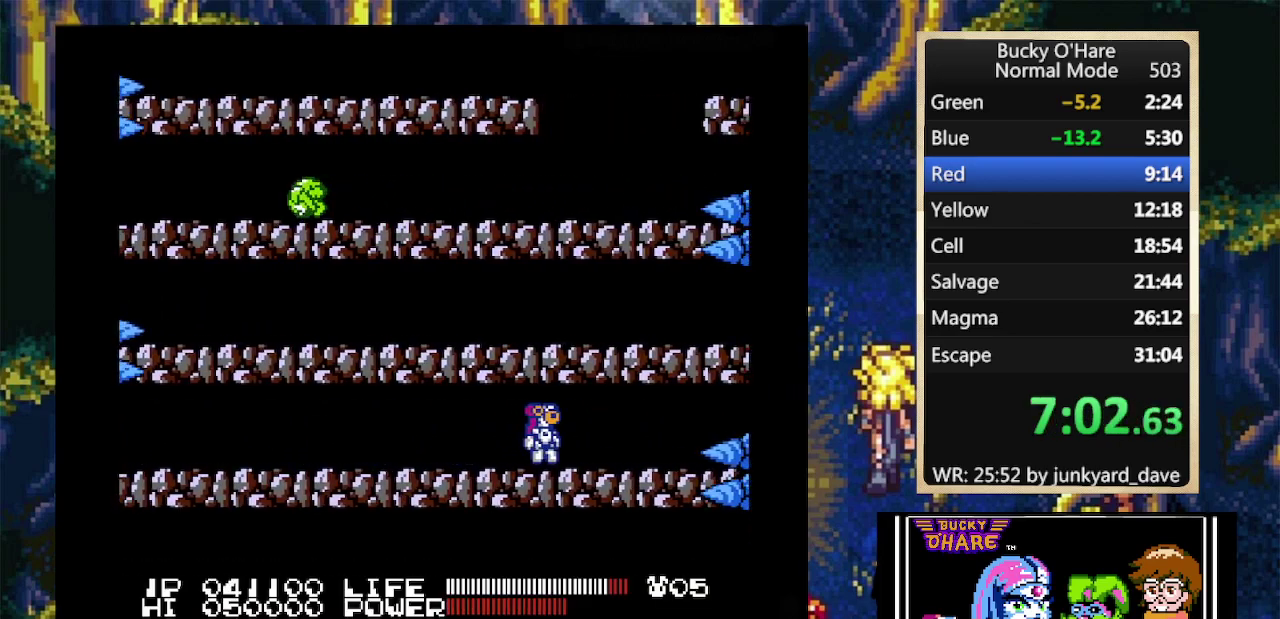
{"buttons": ["DPAD_LEFT"], "events": [[333, "DPAD_LEFT", "down"]]}
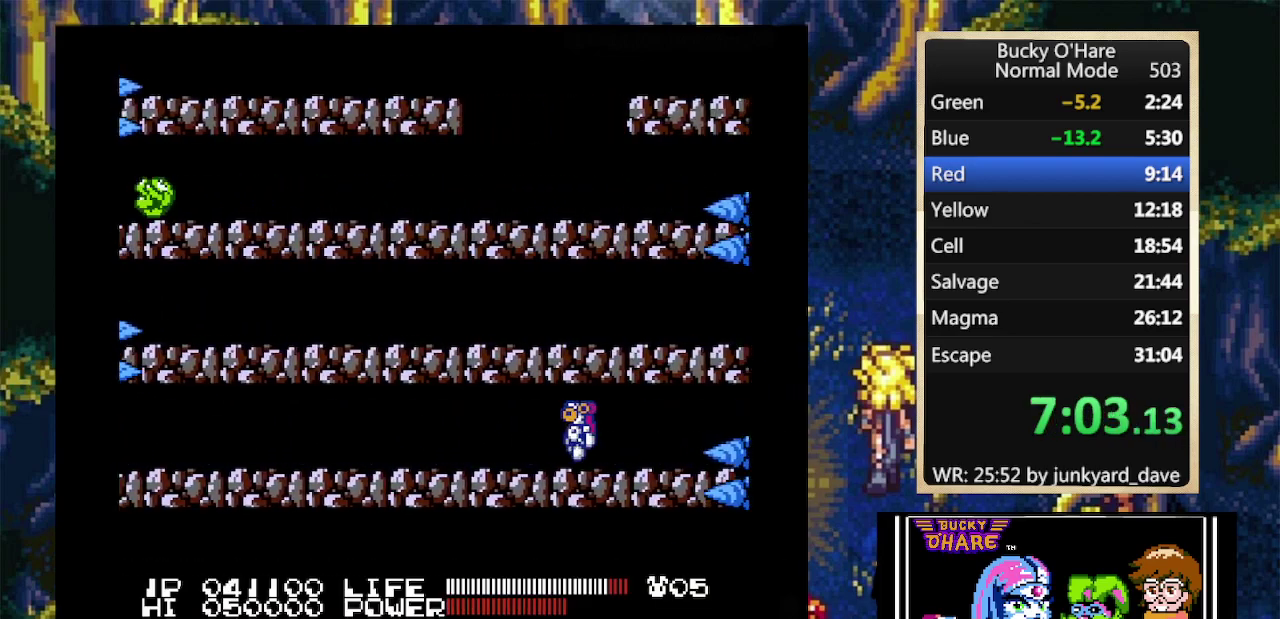
{"buttons": ["A"], "events": [[167, "DPAD_LEFT", "up"], [333, "A", "down"], [400, "A", "up"], [467, "A", "down"]]}
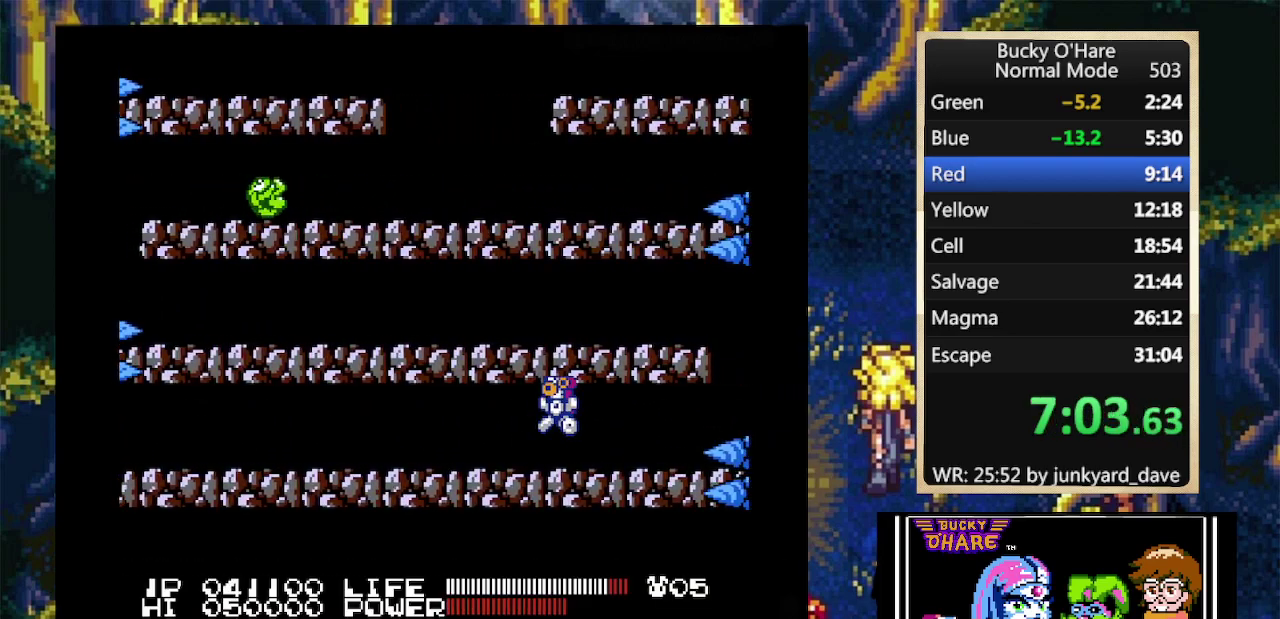
{"buttons": [], "events": [[67, "A", "up"], [133, "A", "down"], [200, "A", "up"]]}
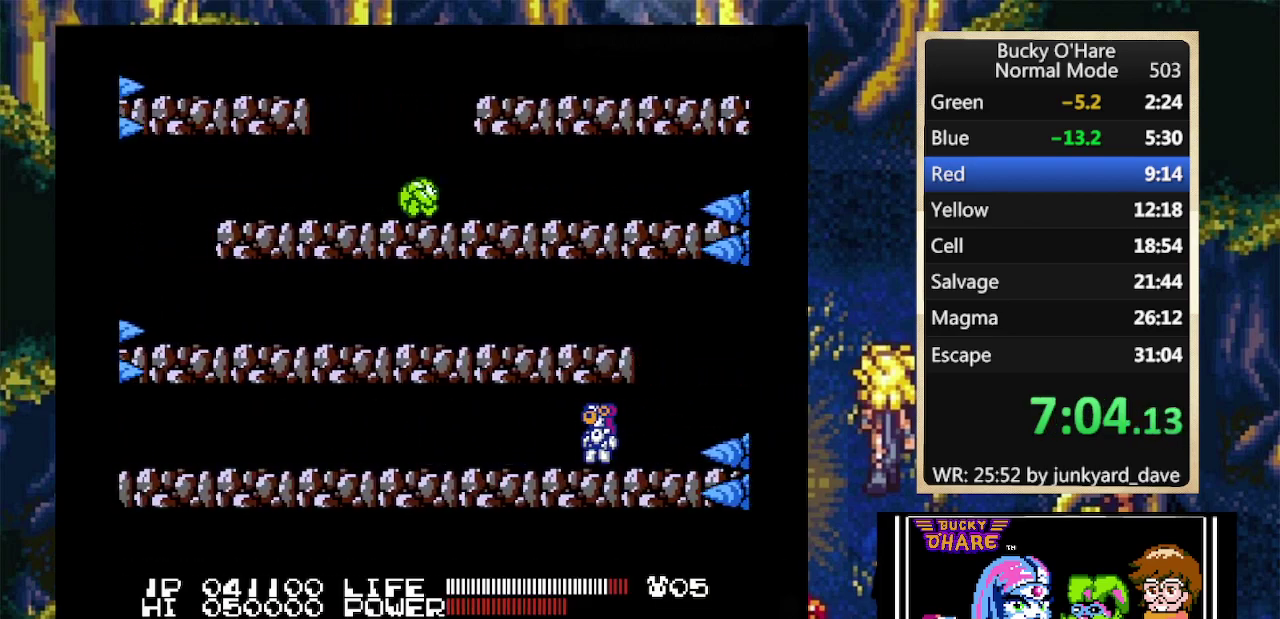
{"buttons": ["A", "DPAD_LEFT"], "events": [[200, "DPAD_LEFT", "down"], [233, "A", "down"]]}
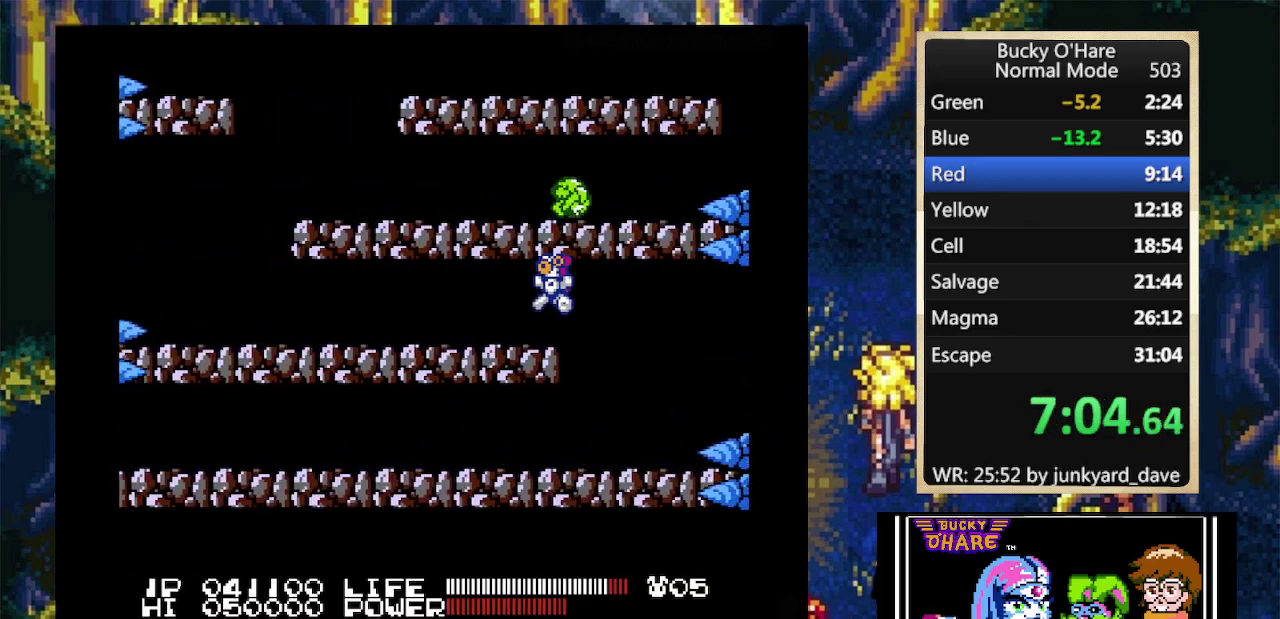
{"buttons": [], "events": [[67, "A", "up"], [233, "DPAD_LEFT", "up"]]}
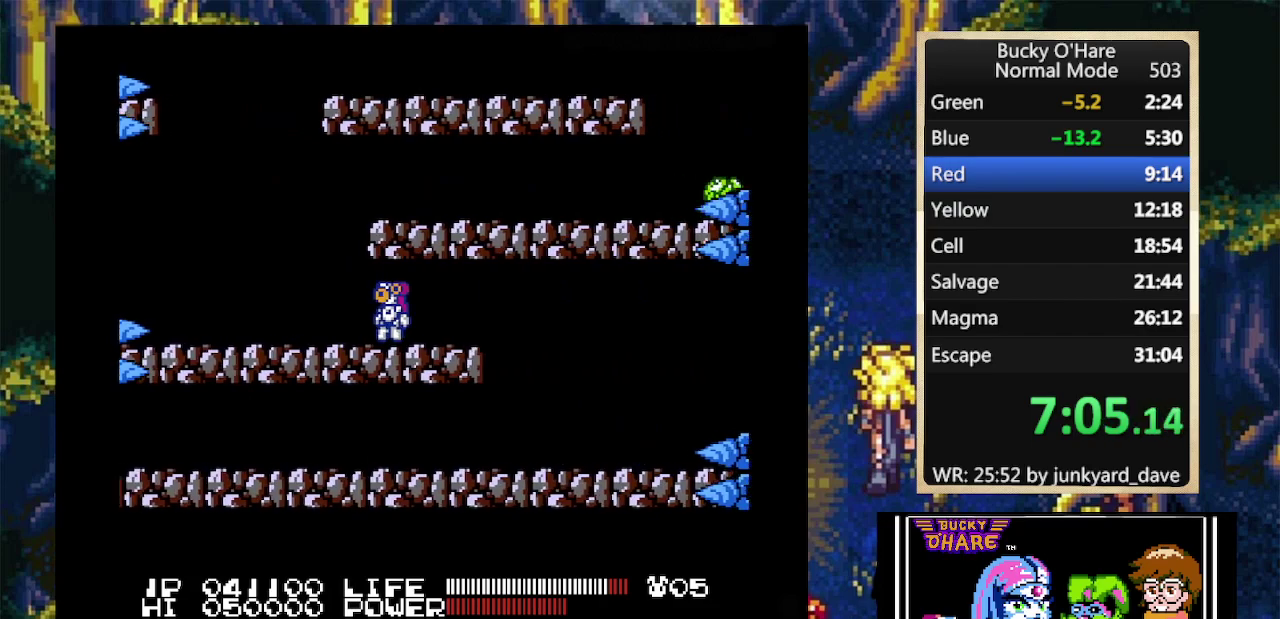
{"buttons": ["A", "DPAD_RIGHT"], "events": [[133, "DPAD_RIGHT", "down"], [300, "A", "down"]]}
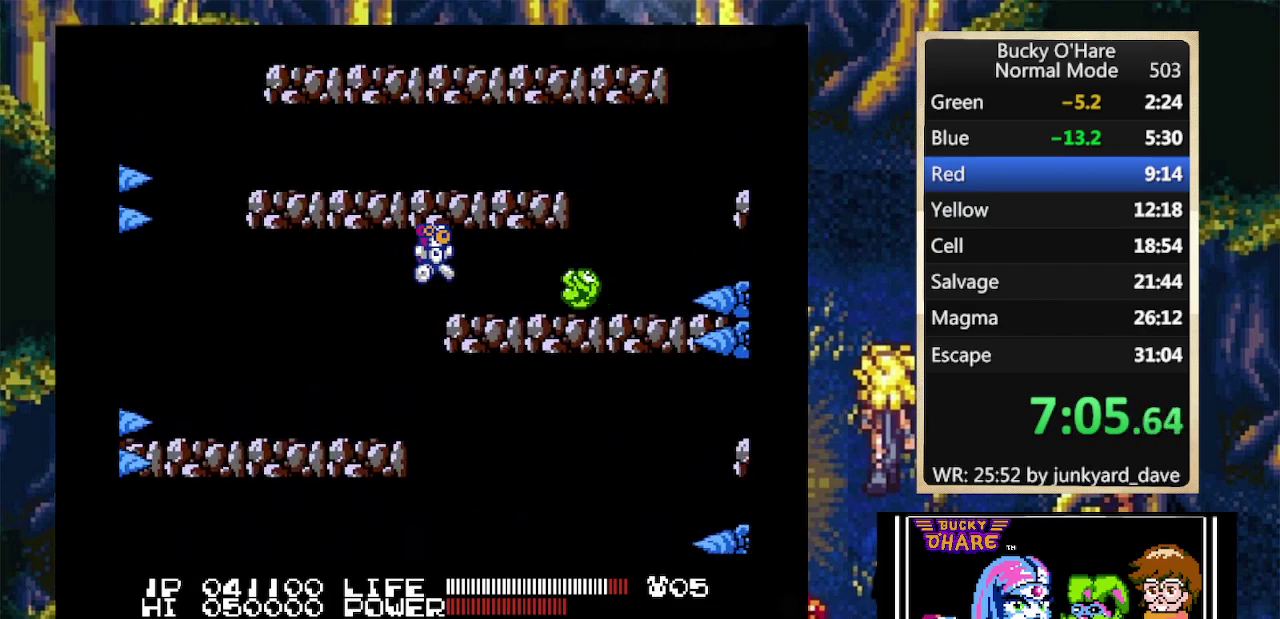
{"buttons": ["A", "DPAD_RIGHT"], "events": [[33, "B", "down"], [100, "A", "up"], [200, "B", "up"], [367, "A", "down"]]}
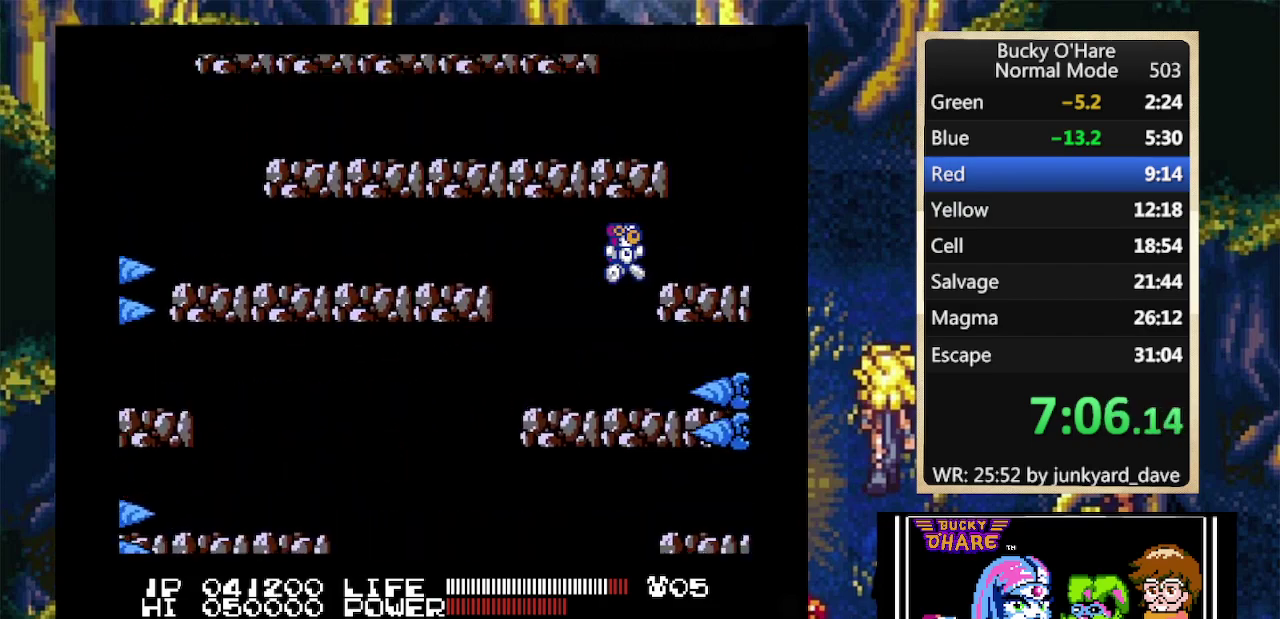
{"buttons": ["A", "DPAD_LEFT"], "events": [[167, "A", "up"], [367, "DPAD_RIGHT", "up"], [467, "A", "down"], [467, "DPAD_LEFT", "down"]]}
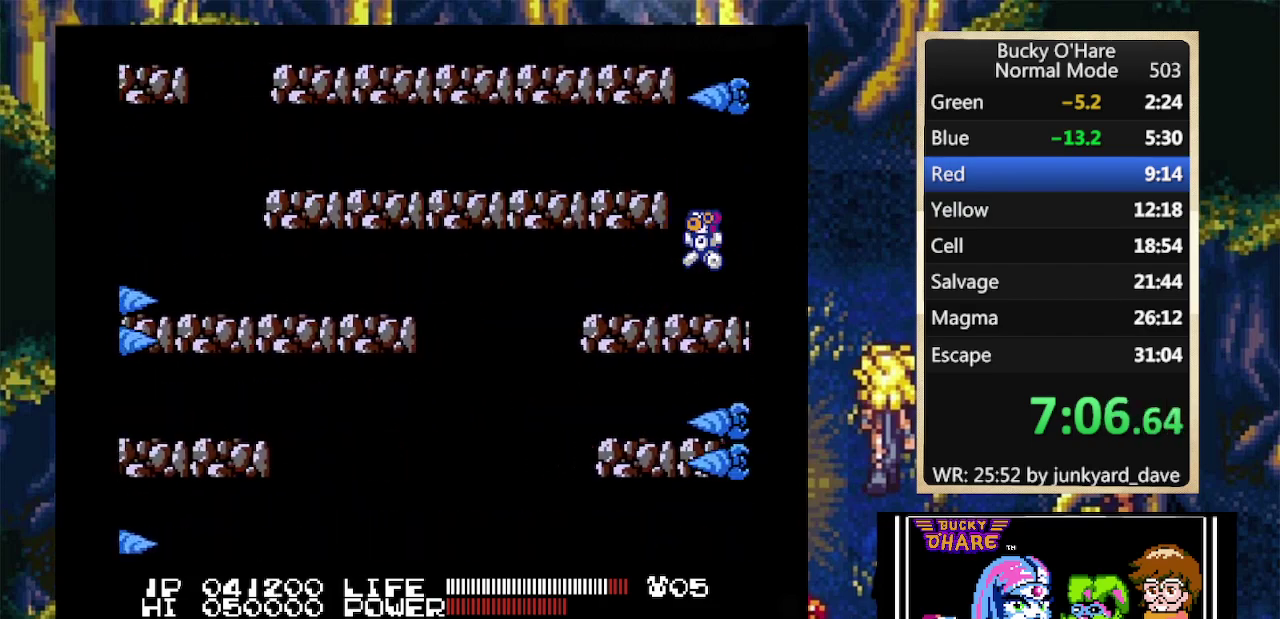
{"buttons": ["DPAD_LEFT"], "events": [[100, "A", "up"]]}
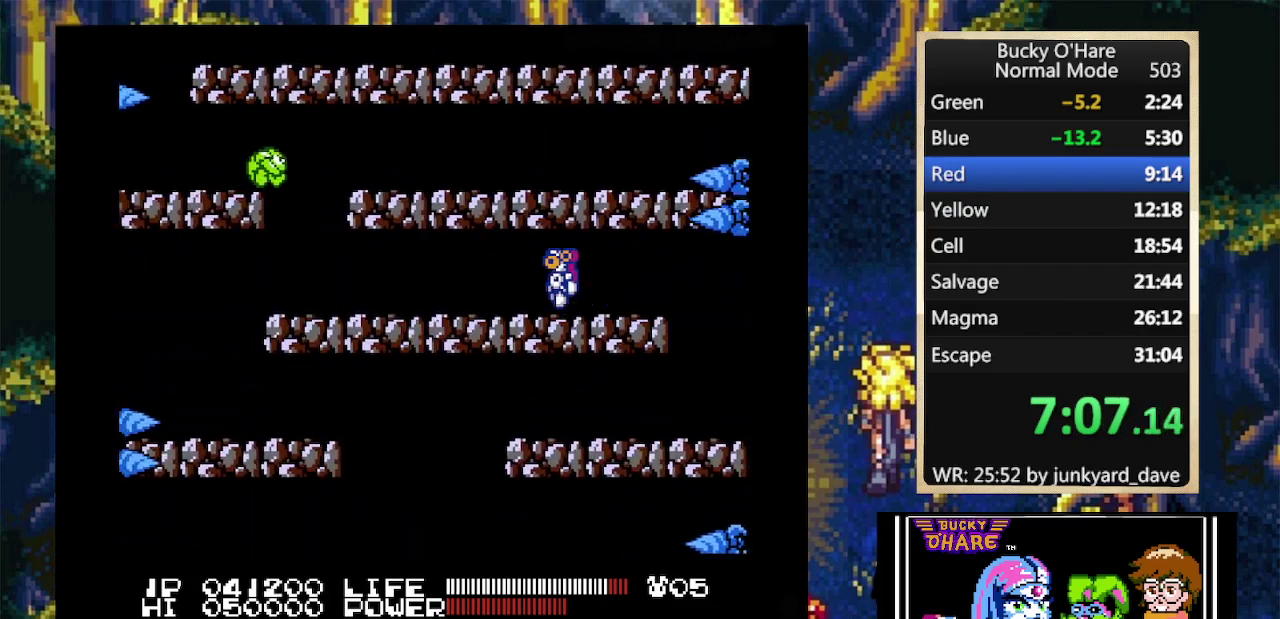
{"buttons": ["A", "DPAD_LEFT"], "events": [[333, "B", "down"], [433, "B", "up"], [500, "A", "down"]]}
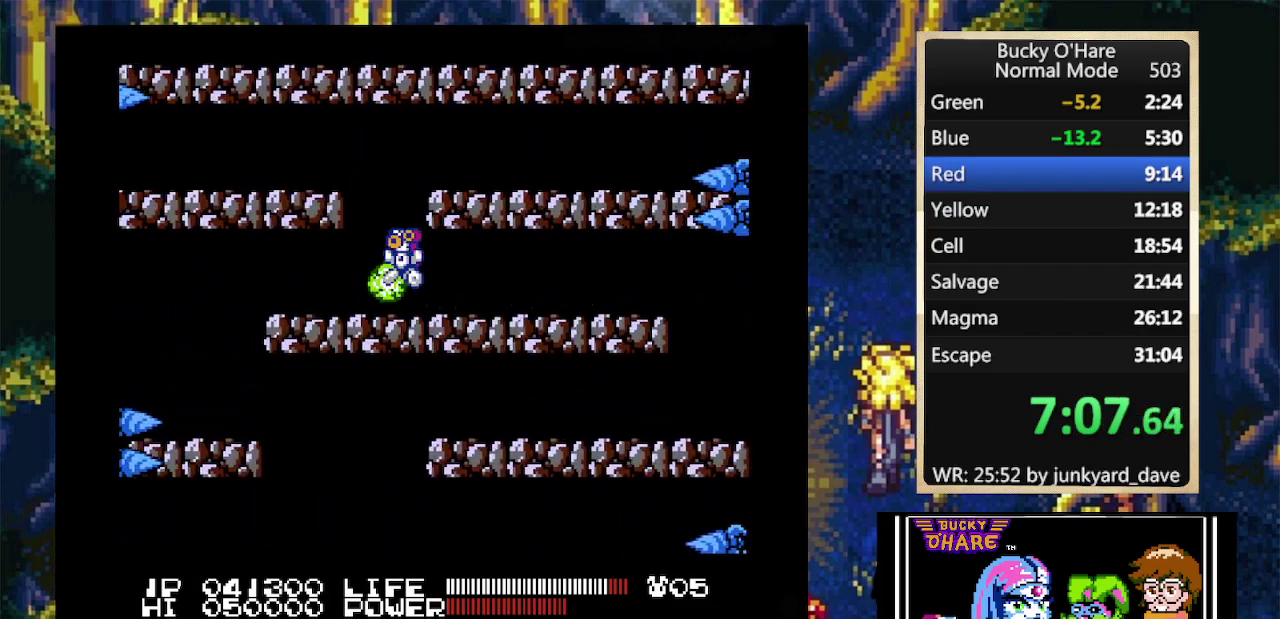
{"buttons": ["DPAD_RIGHT"], "events": [[233, "A", "up"], [233, "DPAD_LEFT", "up"], [467, "DPAD_RIGHT", "down"]]}
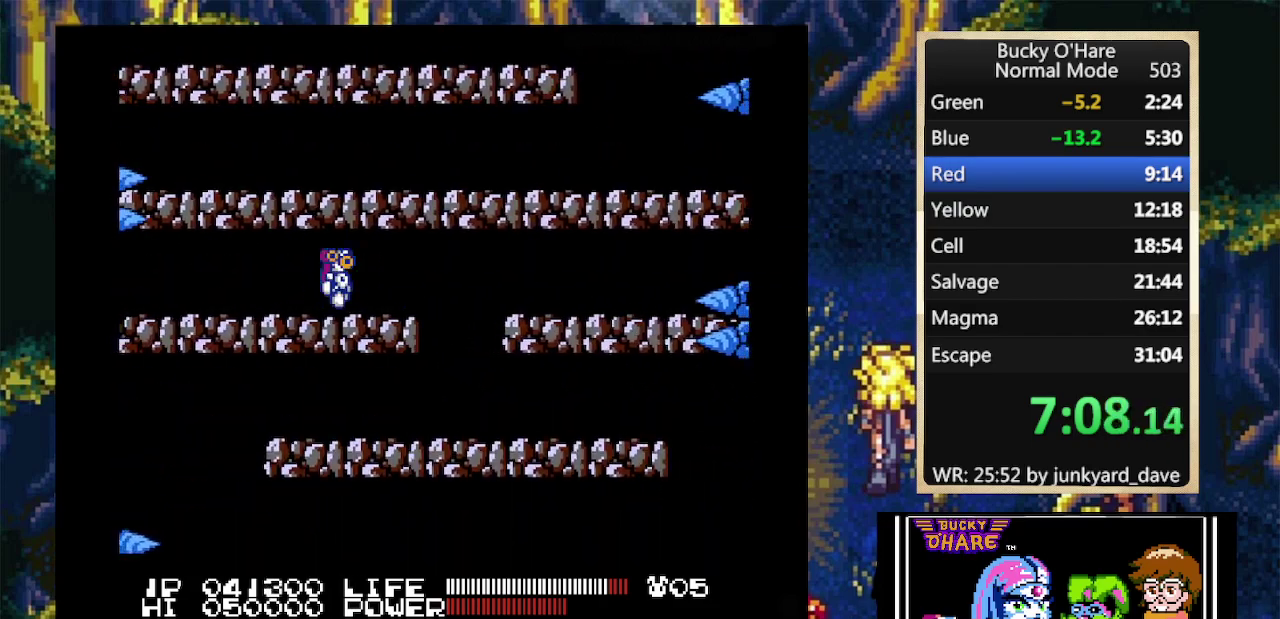
{"buttons": ["DPAD_RIGHT"], "events": [[33, "DPAD_RIGHT", "up"], [367, "DPAD_RIGHT", "down"]]}
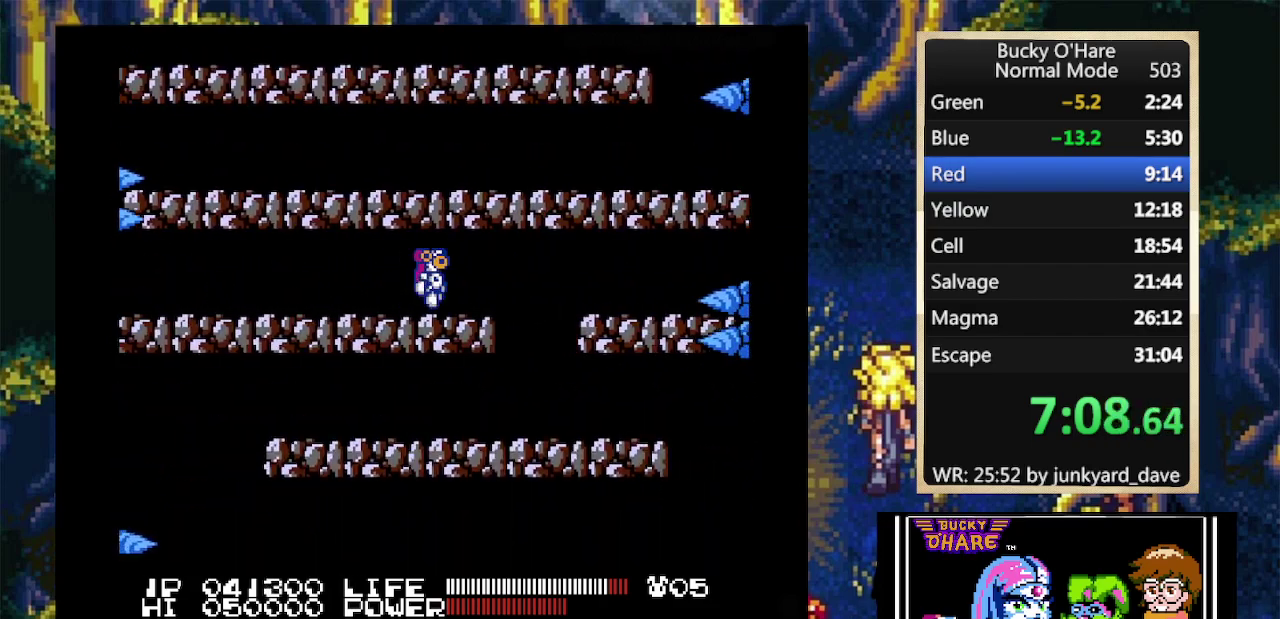
{"buttons": ["DPAD_LEFT"], "events": [[33, "DPAD_RIGHT", "up"], [500, "DPAD_LEFT", "down"]]}
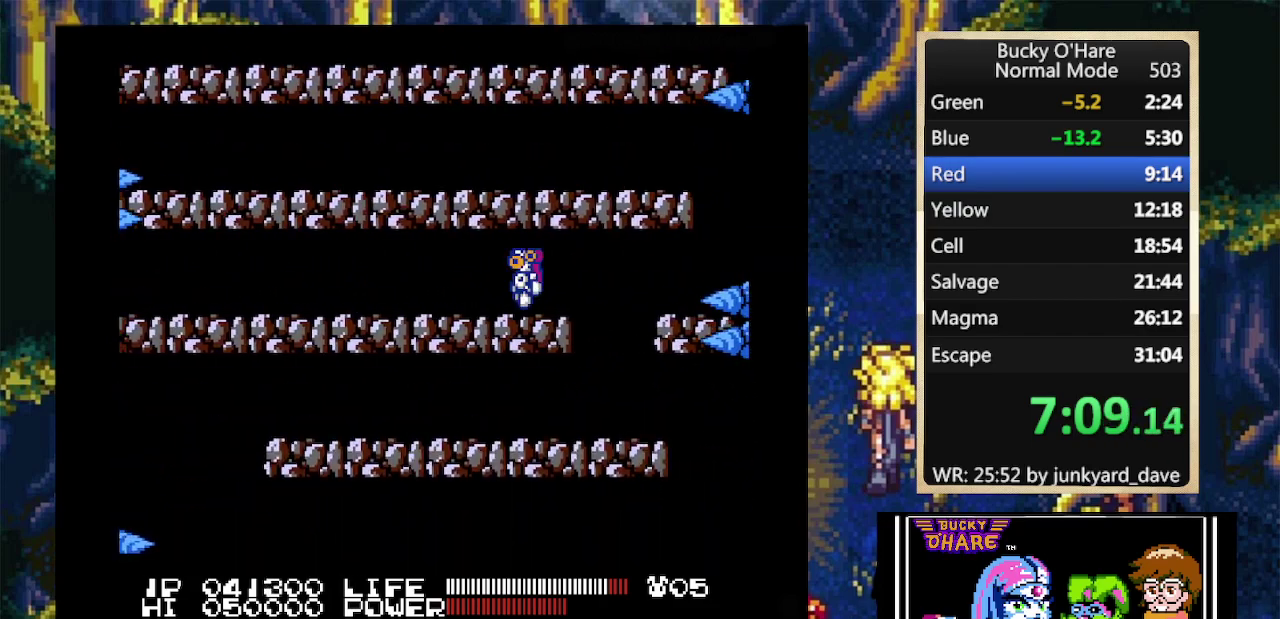
{"buttons": [], "events": [[100, "DPAD_LEFT", "up"]]}
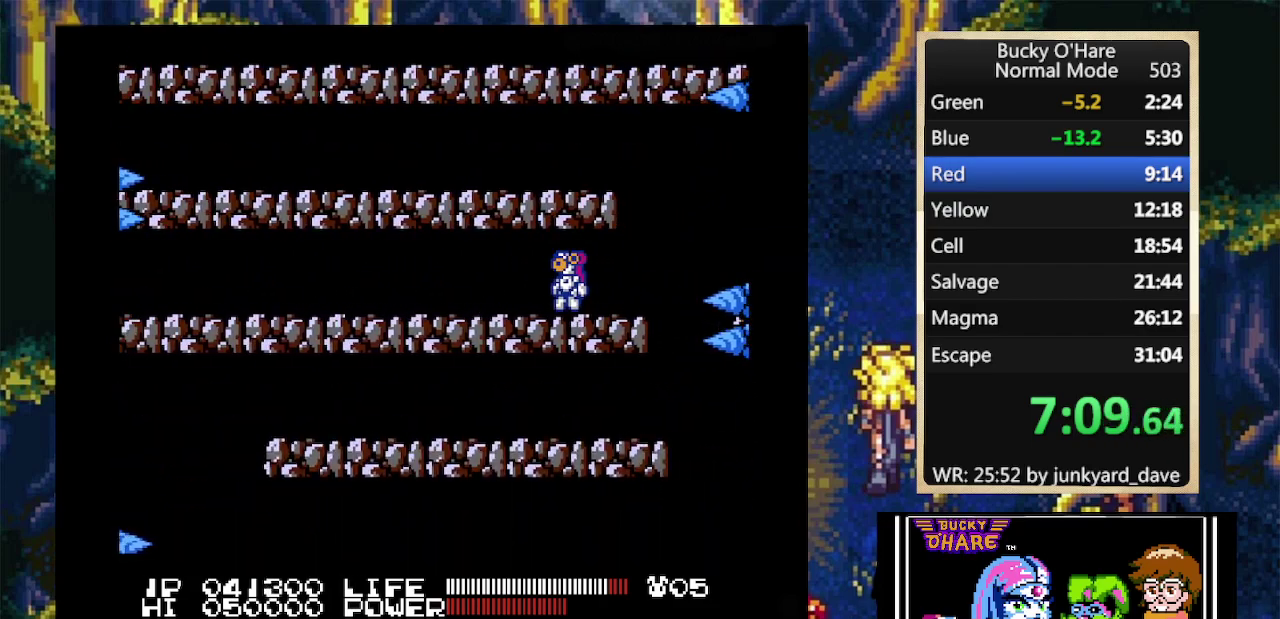
{"buttons": ["A", "DPAD_LEFT"], "events": [[267, "DPAD_LEFT", "down"], [300, "A", "down"]]}
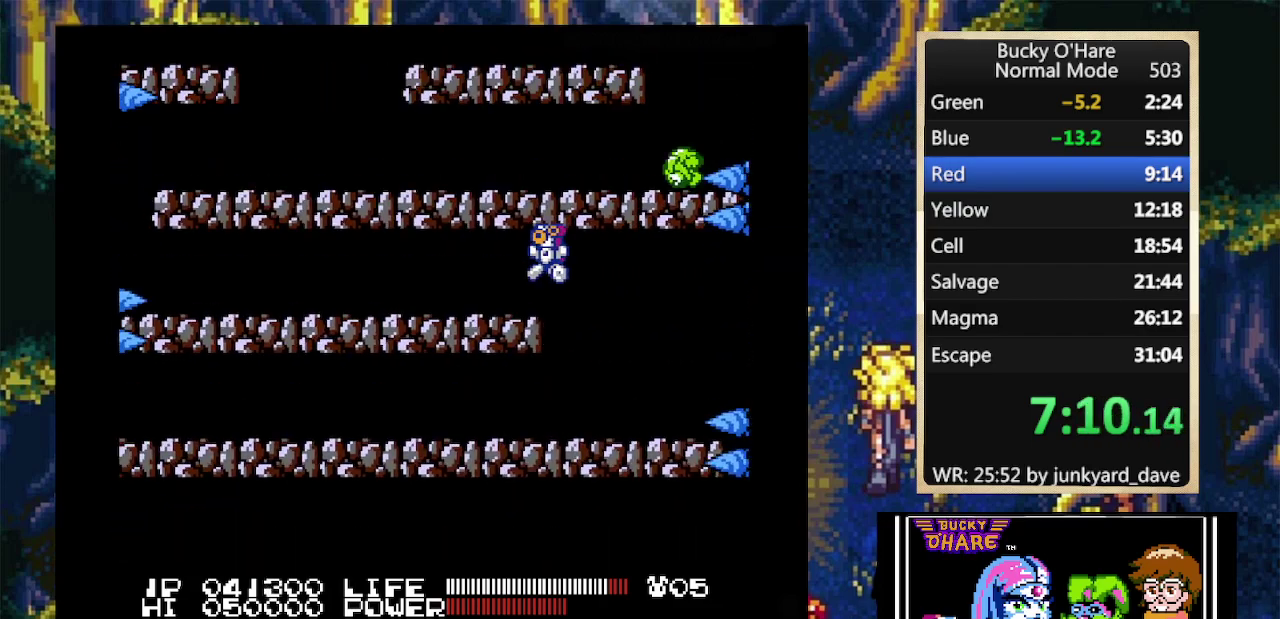
{"buttons": ["DPAD_LEFT"], "events": [[100, "A", "up"]]}
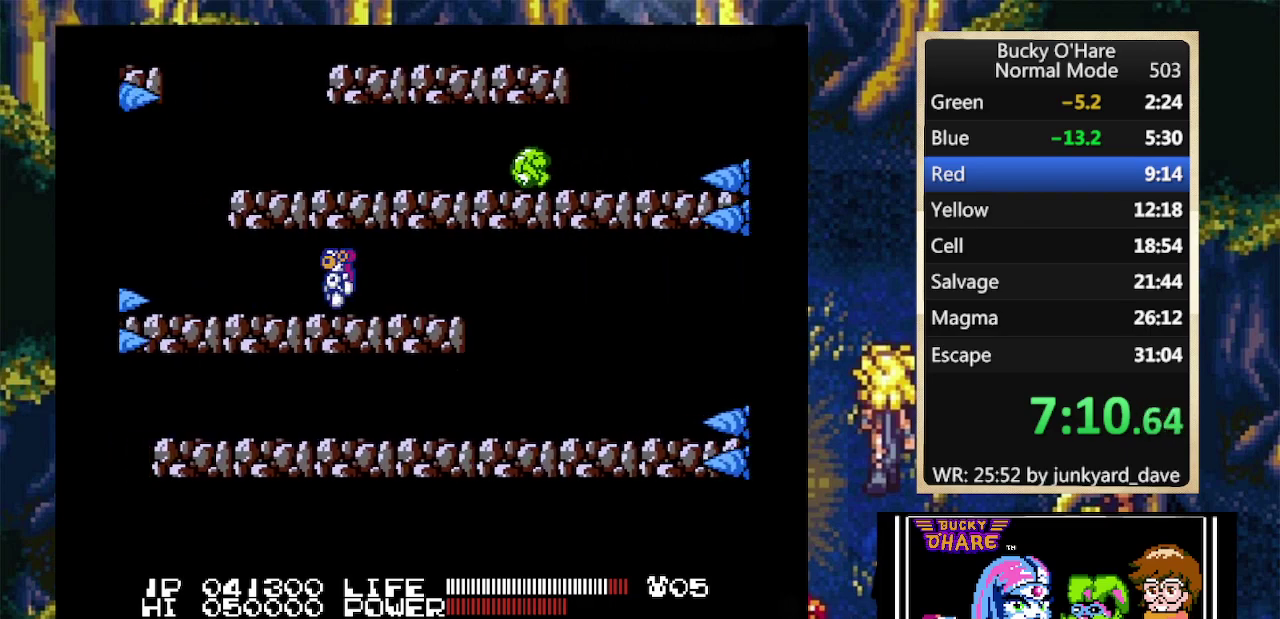
{"buttons": ["A", "DPAD_RIGHT"], "events": [[100, "DPAD_LEFT", "up"], [300, "DPAD_RIGHT", "down"], [367, "A", "down"]]}
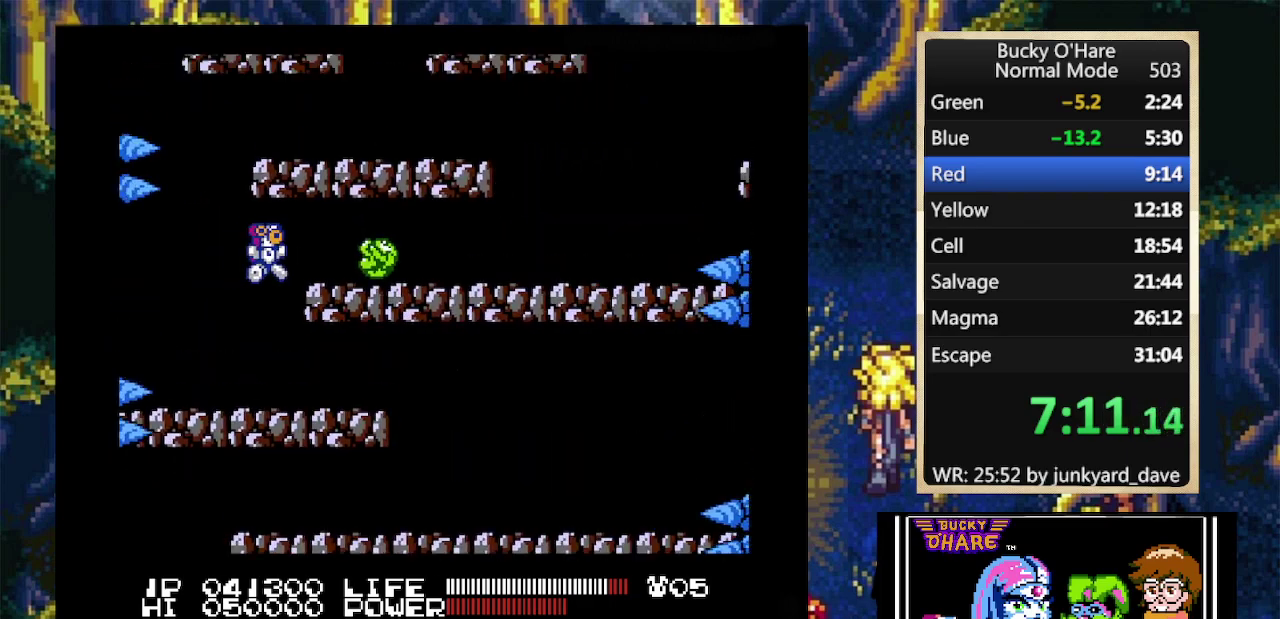
{"buttons": ["DPAD_RIGHT"], "events": [[67, "B", "down"], [233, "A", "up"], [233, "B", "up"]]}
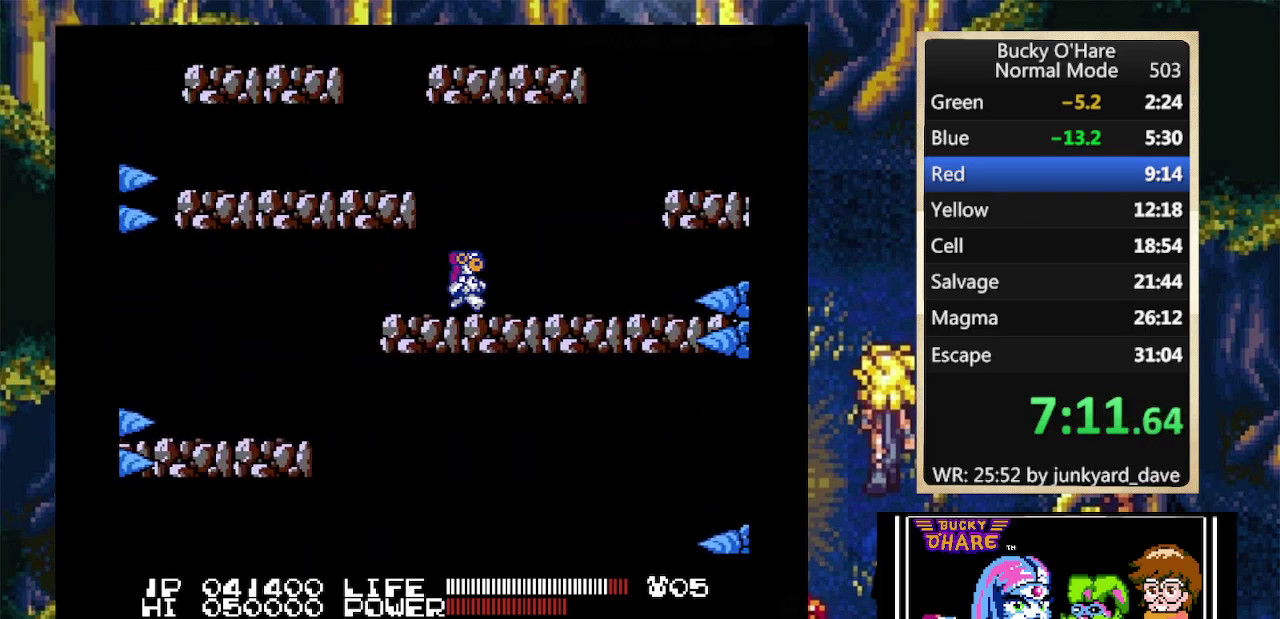
{"buttons": [], "events": [[167, "A", "down"], [333, "A", "up"], [500, "DPAD_RIGHT", "up"]]}
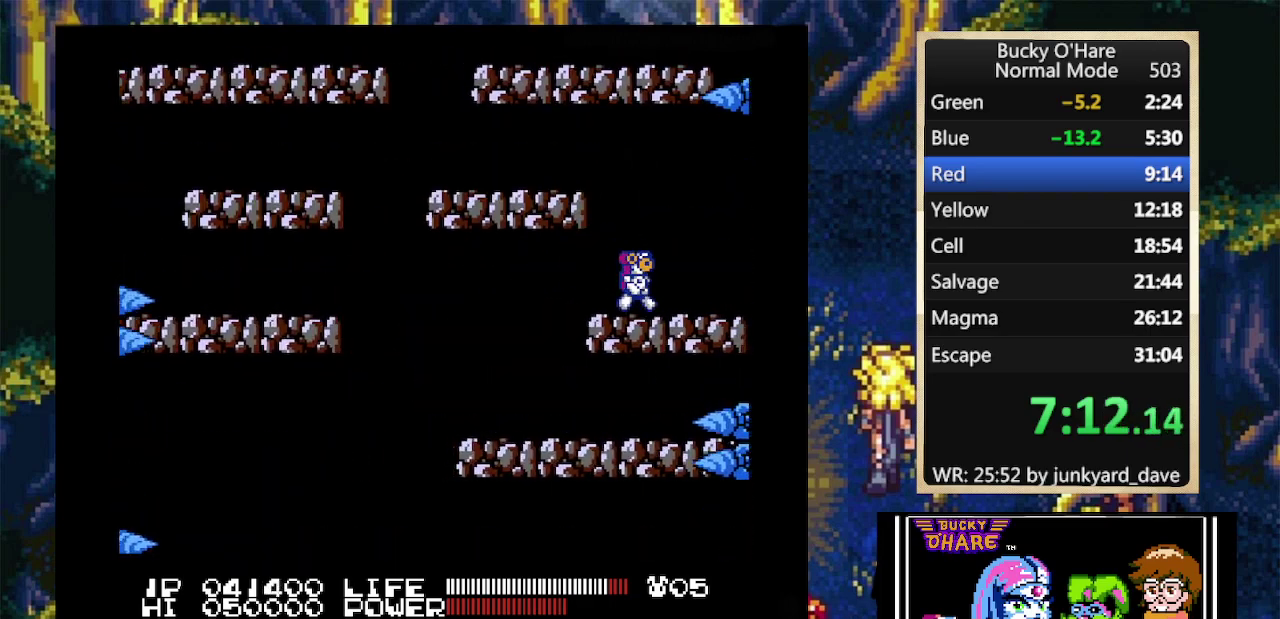
{"buttons": [], "events": [[100, "DPAD_LEFT", "down"], [133, "A", "down"], [367, "A", "up"], [467, "DPAD_LEFT", "up"]]}
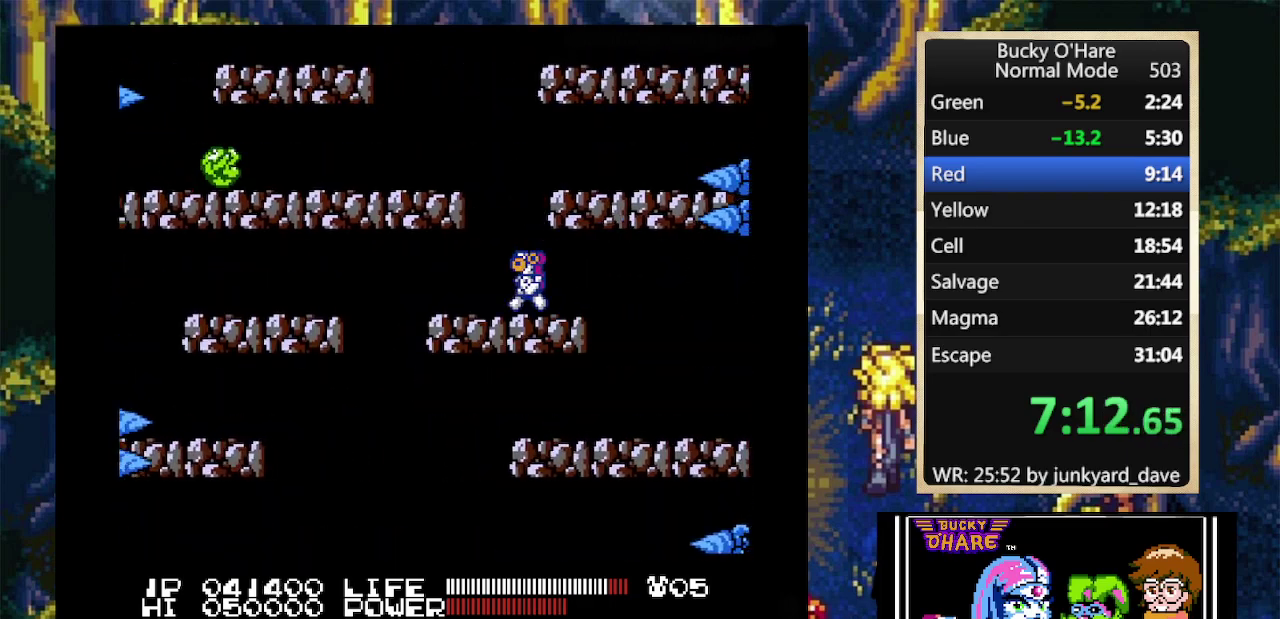
{"buttons": ["DPAD_LEFT"], "events": [[100, "A", "down"], [133, "DPAD_LEFT", "down"], [333, "B", "down"], [367, "A", "up"], [467, "B", "up"]]}
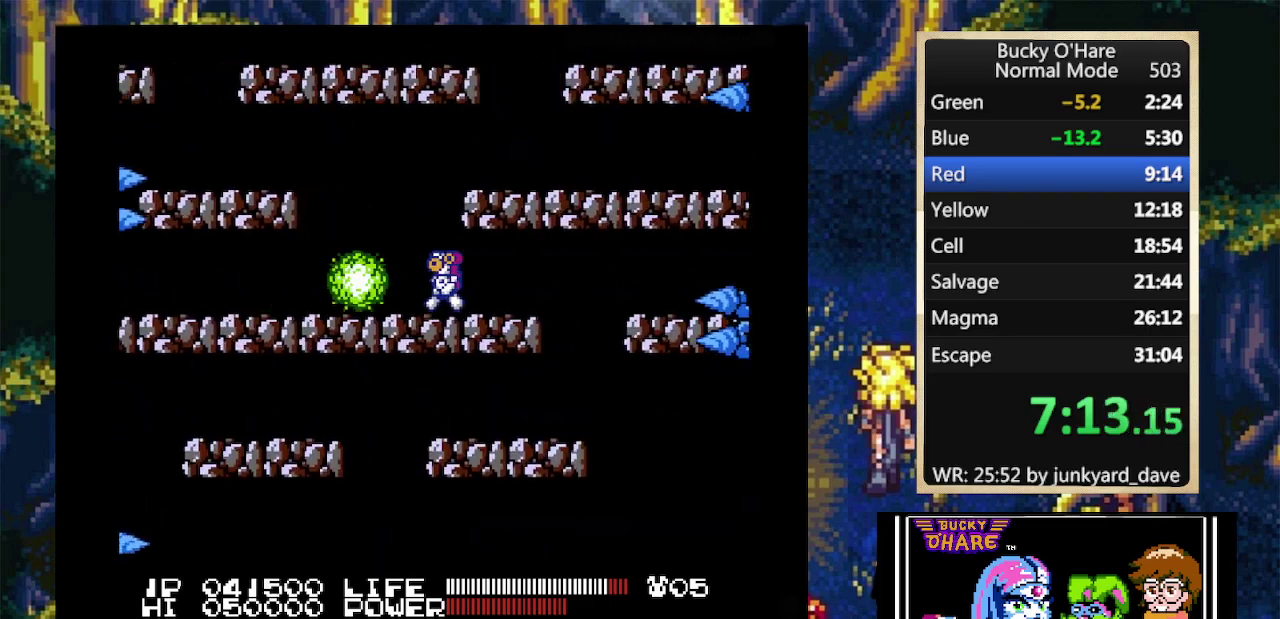
{"buttons": ["A", "DPAD_LEFT"], "events": [[467, "A", "down"]]}
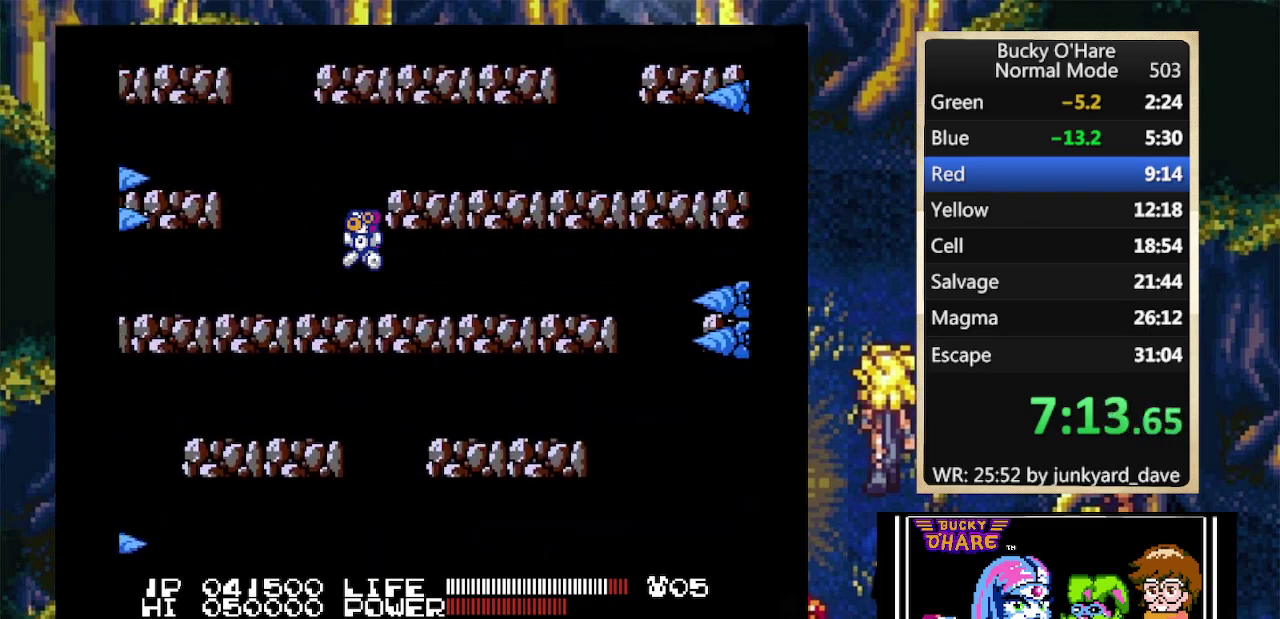
{"buttons": ["DPAD_RIGHT"], "events": [[67, "DPAD_LEFT", "up"], [100, "DPAD_RIGHT", "down"], [367, "A", "up"]]}
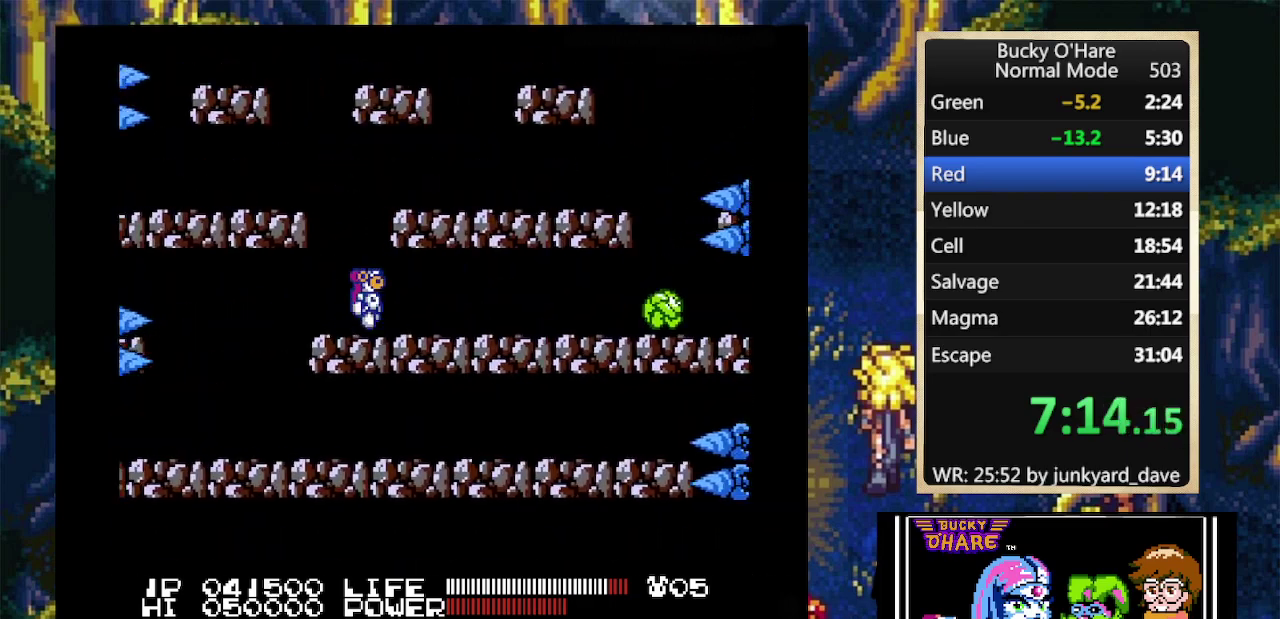
{"buttons": [], "events": [[67, "A", "down"], [100, "DPAD_RIGHT", "up"], [167, "DPAD_LEFT", "down"], [433, "A", "up"], [433, "DPAD_LEFT", "up"]]}
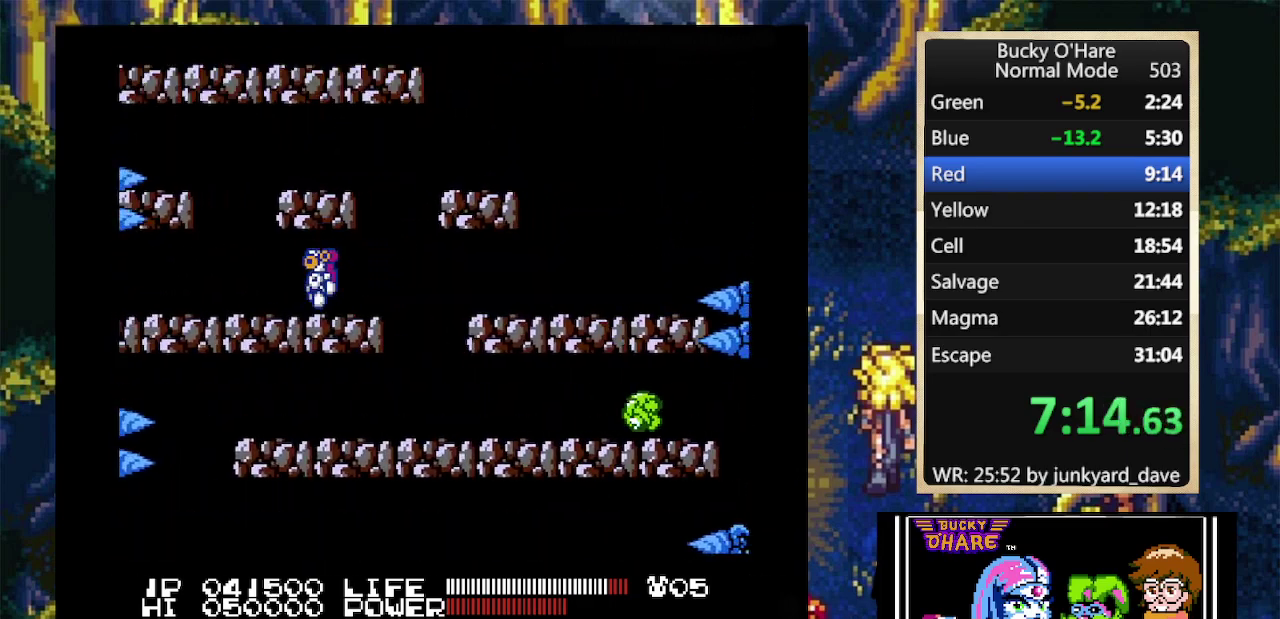
{"buttons": ["DPAD_RIGHT"], "events": [[67, "DPAD_RIGHT", "down"], [200, "A", "down"], [400, "A", "up"]]}
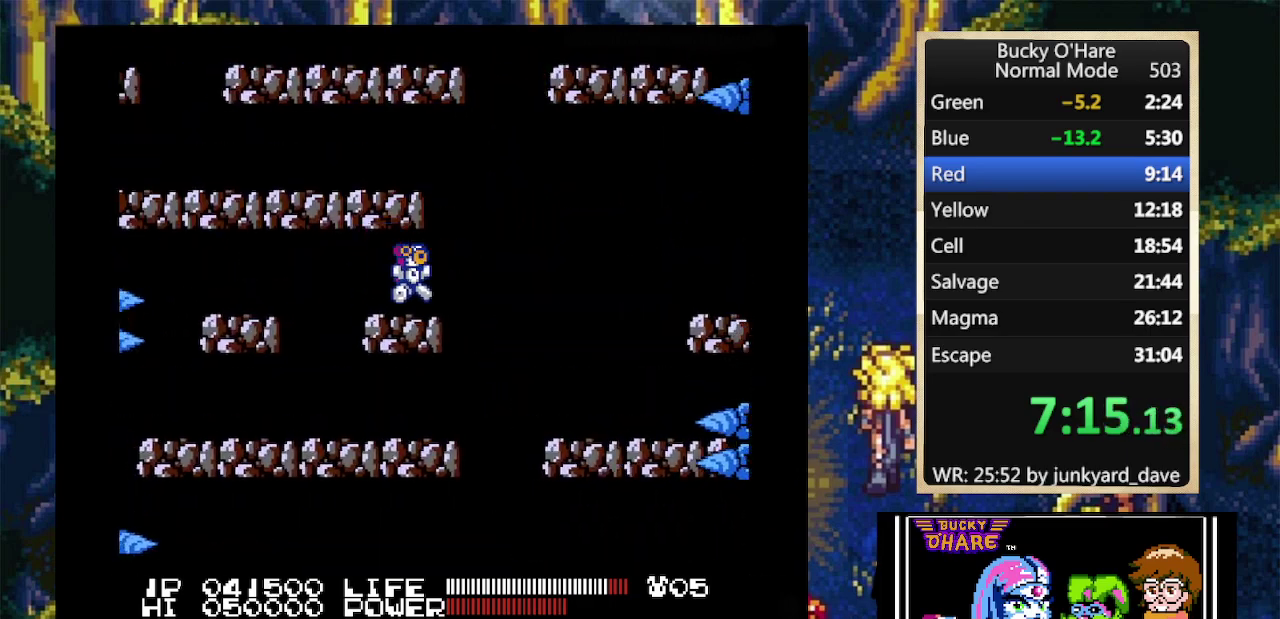
{"buttons": [], "events": [[33, "DPAD_RIGHT", "up"], [133, "DPAD_RIGHT", "down"], [167, "A", "down"], [300, "DPAD_RIGHT", "up"], [333, "A", "up"]]}
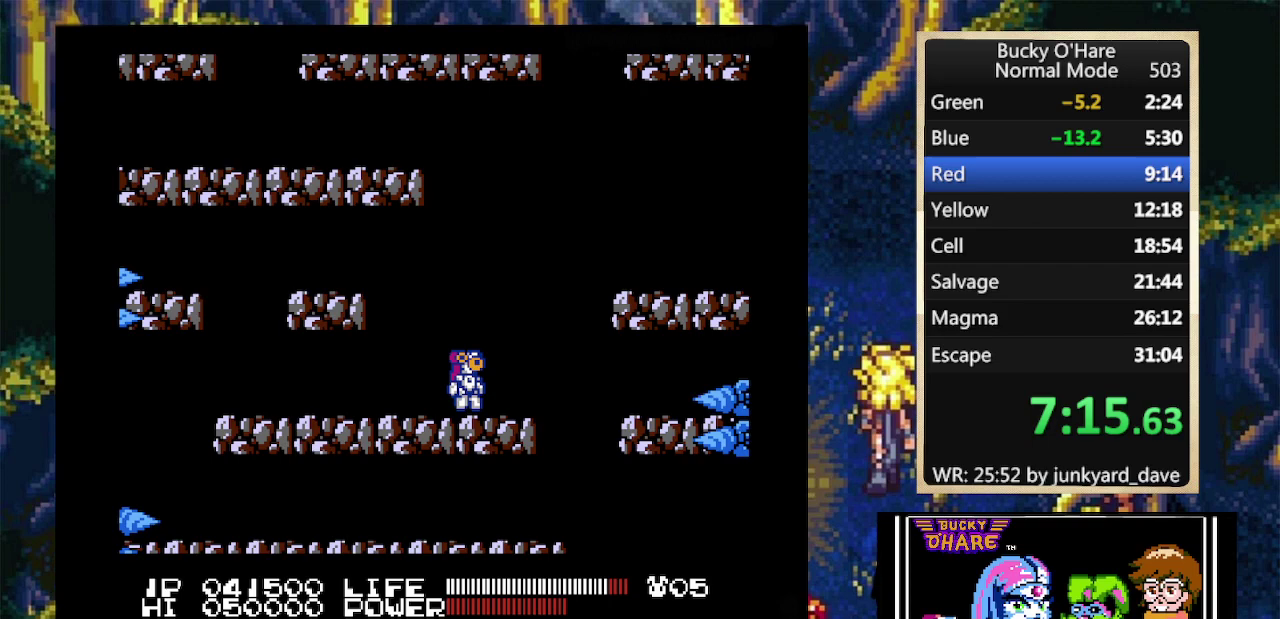
{"buttons": [], "events": [[100, "DPAD_RIGHT", "down"], [133, "A", "down"], [433, "A", "up"], [433, "DPAD_RIGHT", "up"]]}